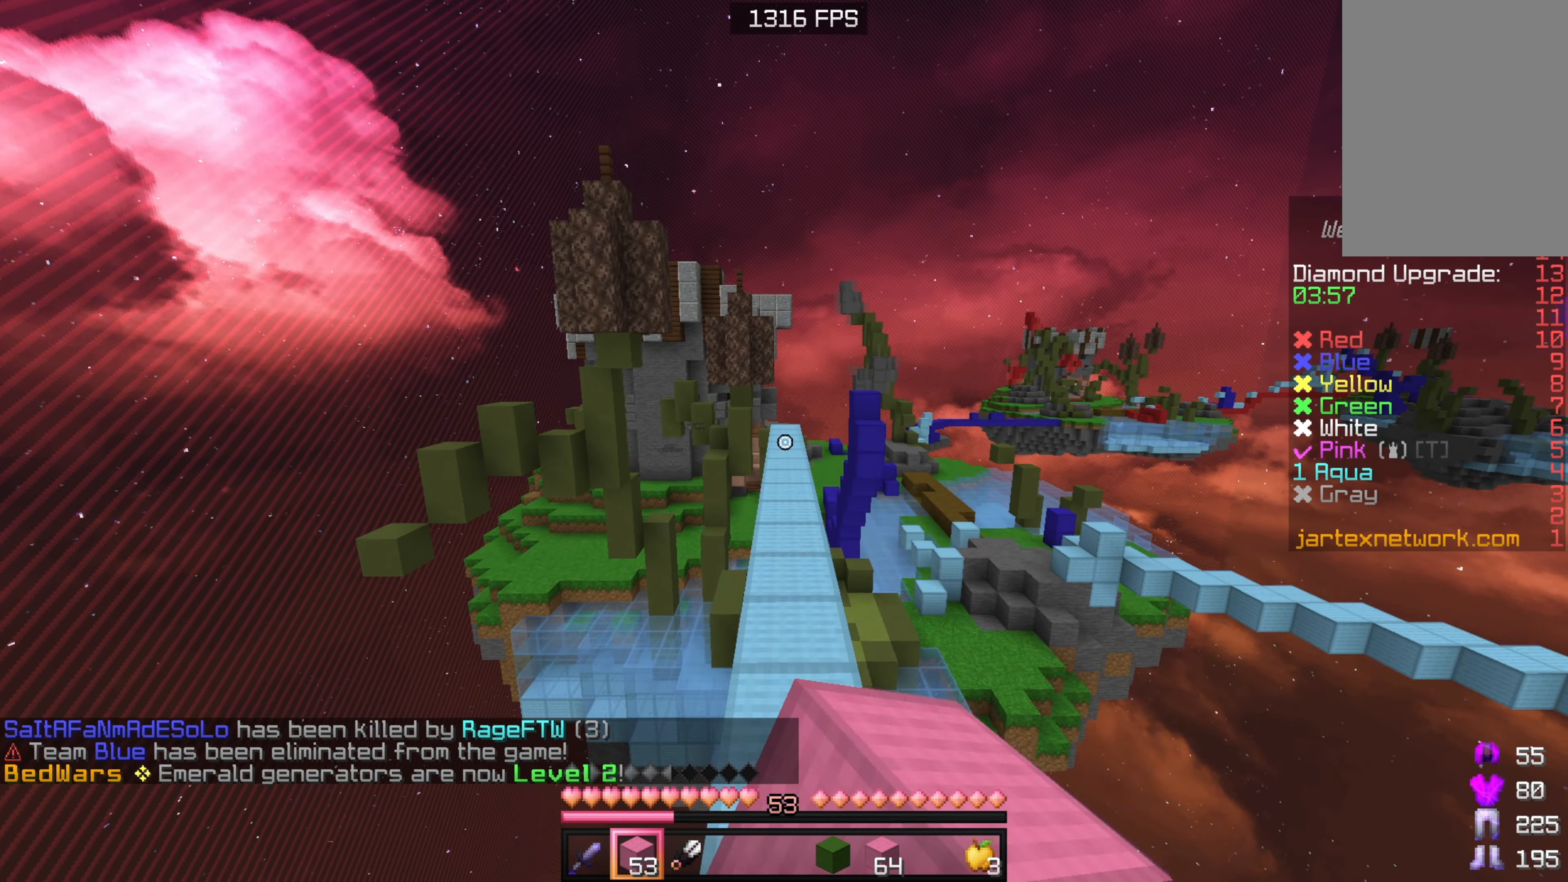
Gameplay with keyboard and mouse; each line is a JSON object with the keys and mouse buttons held at the frame after it. "events" lists presses ("down") and releases ("up") of "a", "d", "s", "sneak", "w", "mouse_left" and "mouse_right" between this image and that frame as [ms after this image, input, new state], when the widget could be followed in between. "mouse_left", "mouse_right" = the "left", "right" buttons of the "mouse" list. No other keys are recorded. Fast repeated clicks can show as one long hold. Mouse movement is not recorded. Key names are as the overlay labels them; some are game actions (e.g. jump) rather than physical keys.
{"keys": ["w"], "mouse": ["left"], "events": [[16, "mouse_left", "down"], [116, "mouse_left", "up"], [216, "mouse_left", "down"], [333, "mouse_left", "up"], [400, "mouse_left", "down"]]}
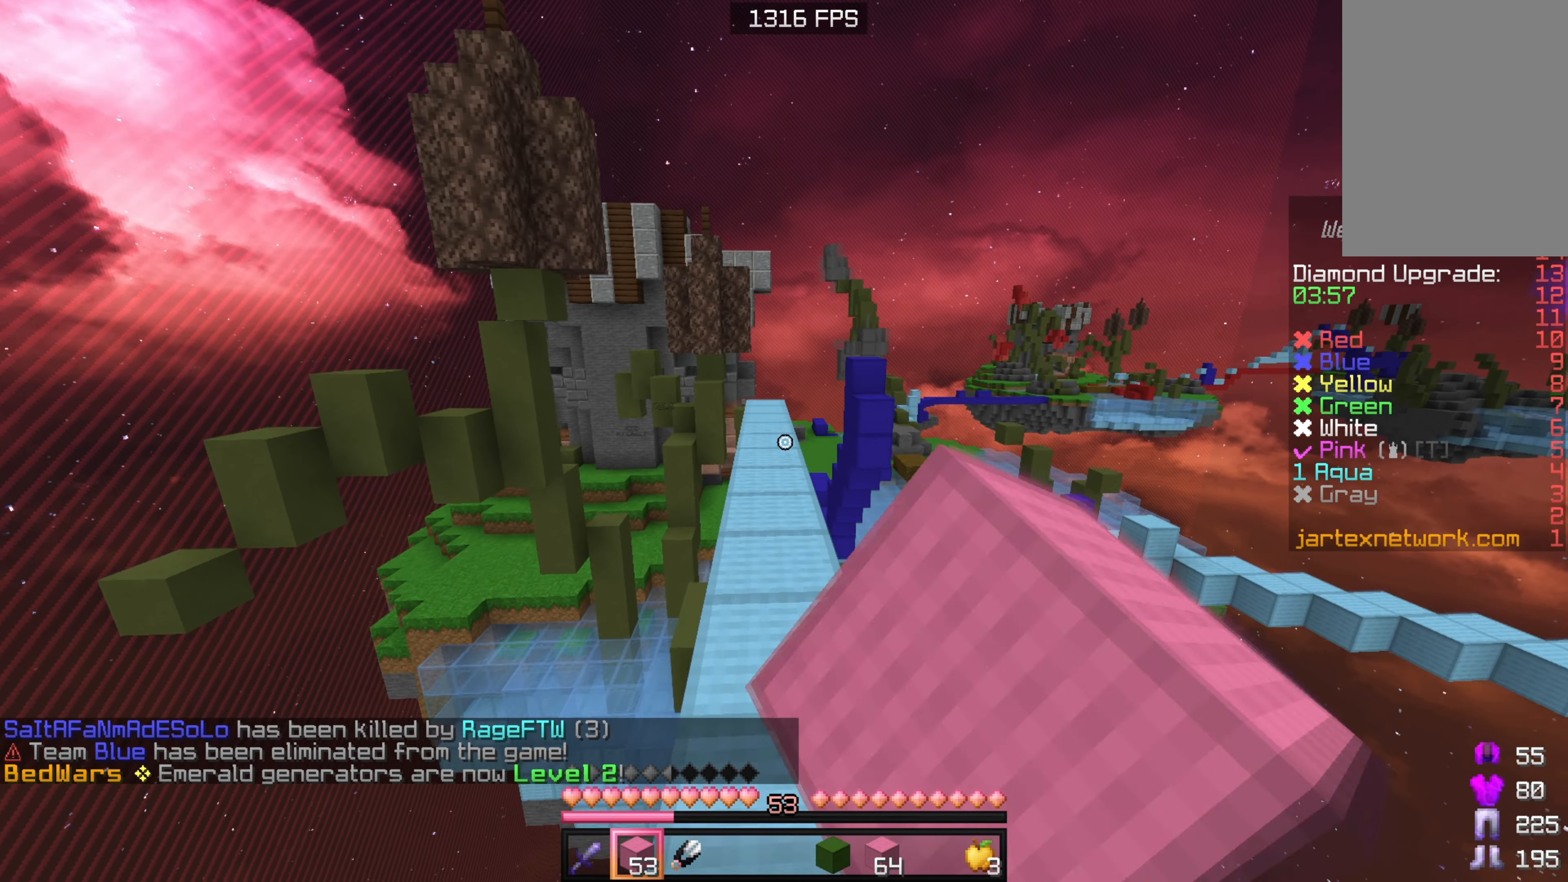
{"keys": ["w"], "mouse": [], "events": [[33, "mouse_left", "up"], [116, "mouse_left", "down"], [216, "mouse_left", "up"], [316, "mouse_left", "down"], [400, "mouse_left", "up"]]}
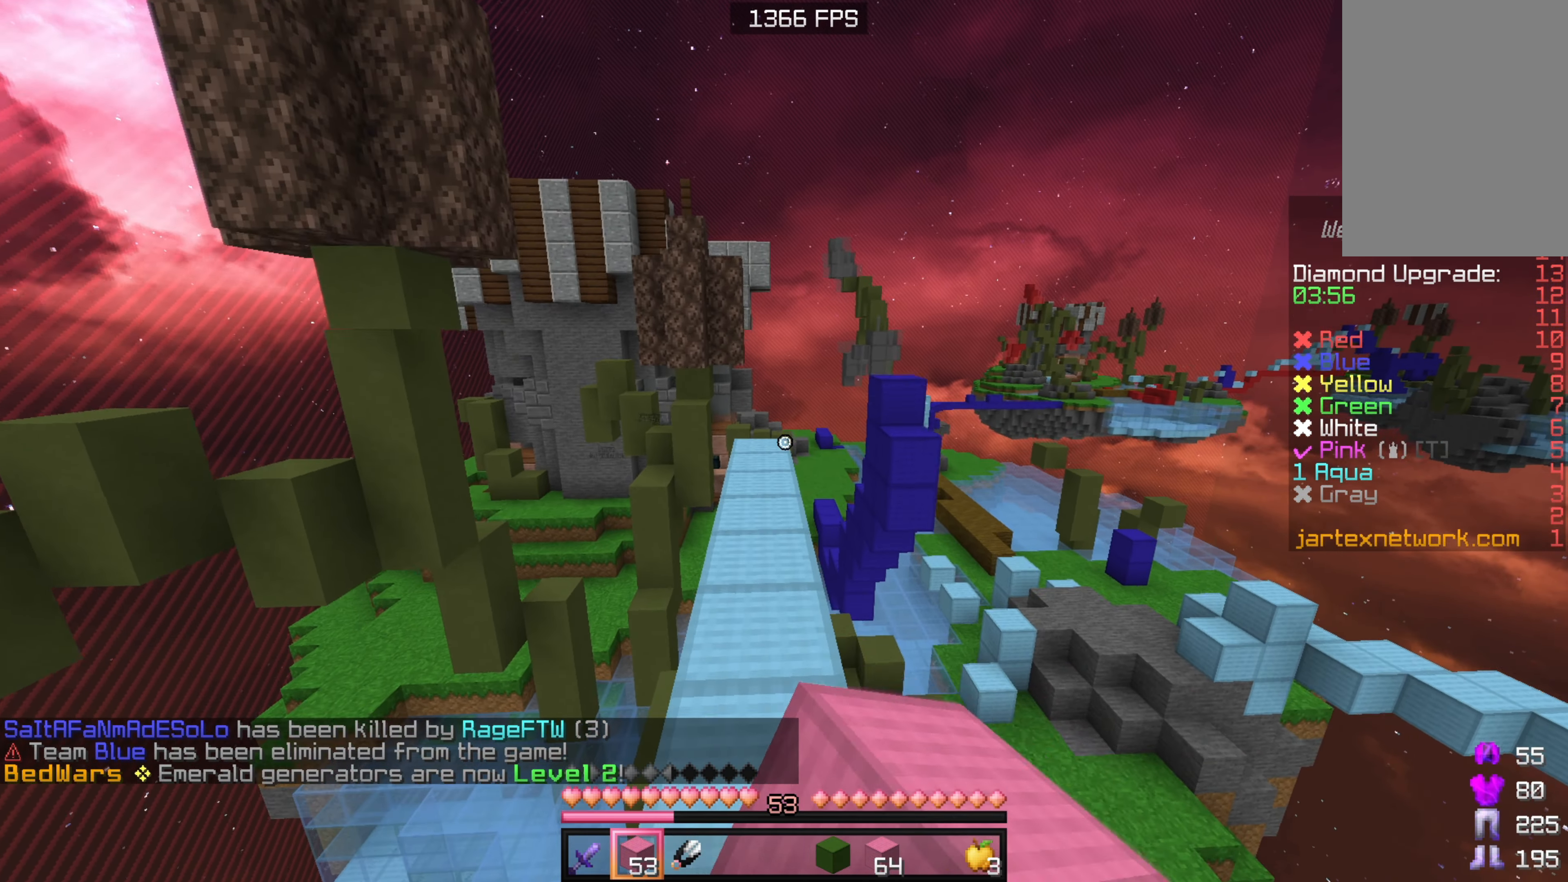
{"keys": ["a", "w"], "mouse": [], "events": [[16, "mouse_left", "down"], [133, "mouse_left", "up"], [466, "a", "down"]]}
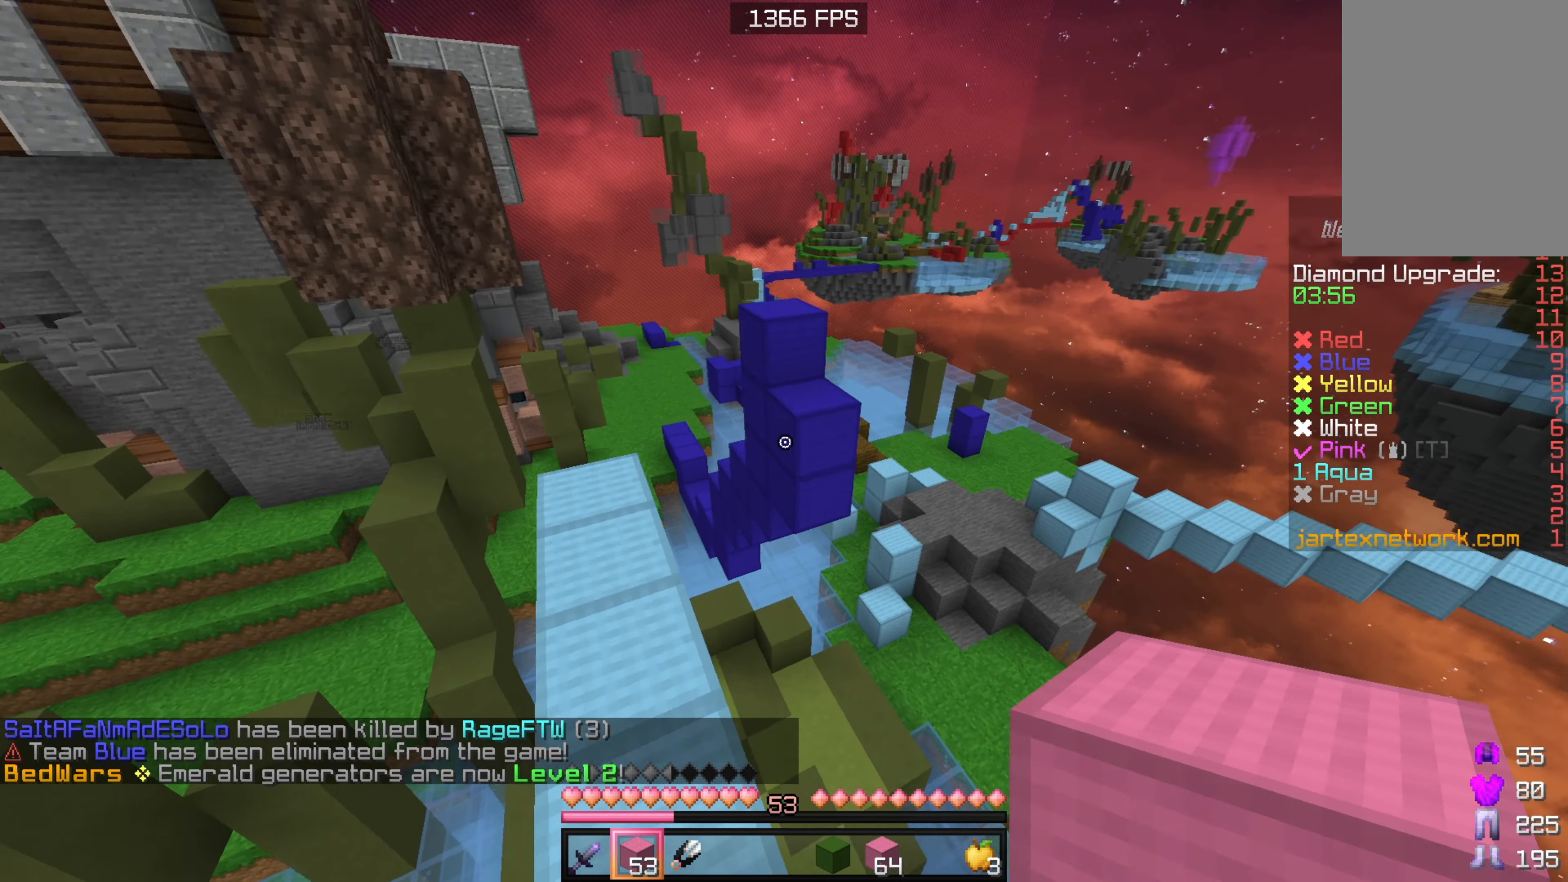
{"keys": ["w"], "mouse": ["right"], "events": [[383, "a", "up"], [466, "mouse_right", "down"]]}
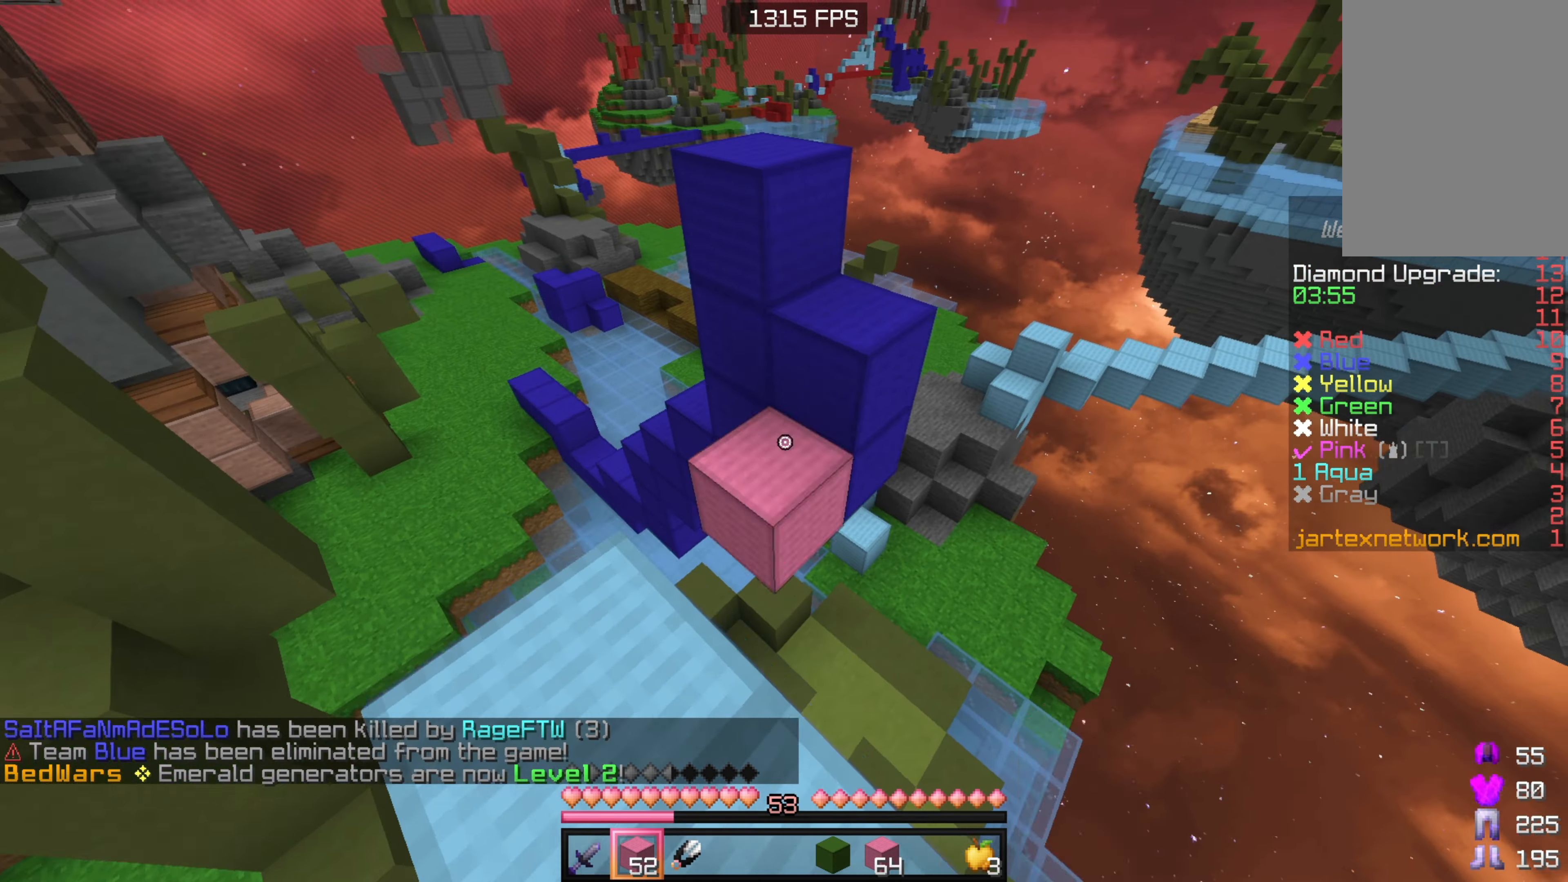
{"keys": ["a", "w"], "mouse": [], "events": [[116, "mouse_right", "up"], [183, "a", "down"]]}
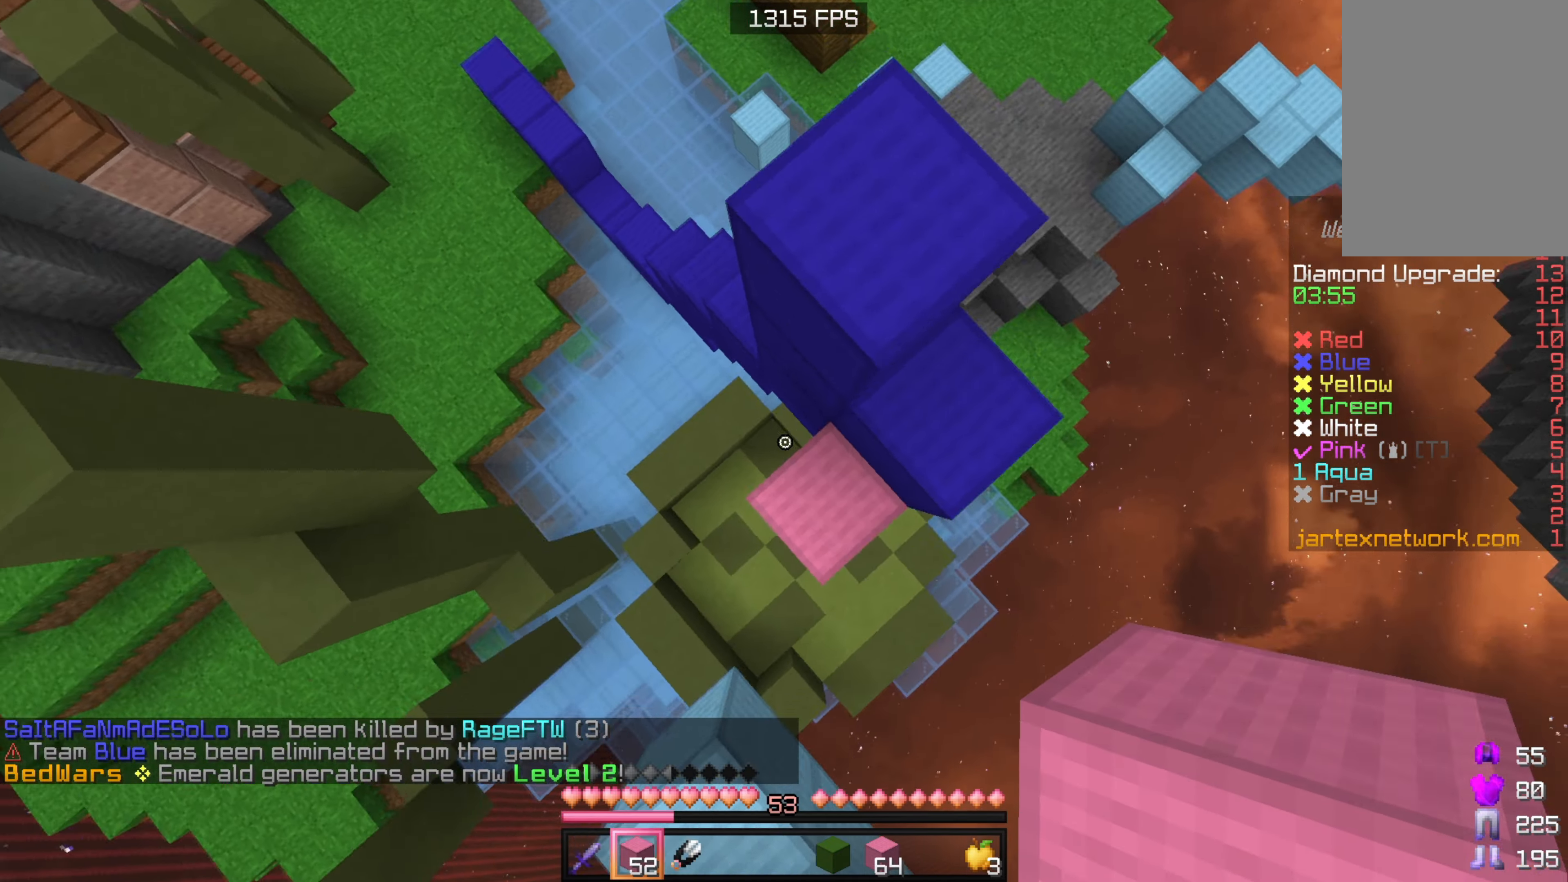
{"keys": ["a", "w"], "mouse": [], "events": [[200, "mouse_right", "down"], [500, "mouse_right", "up"]]}
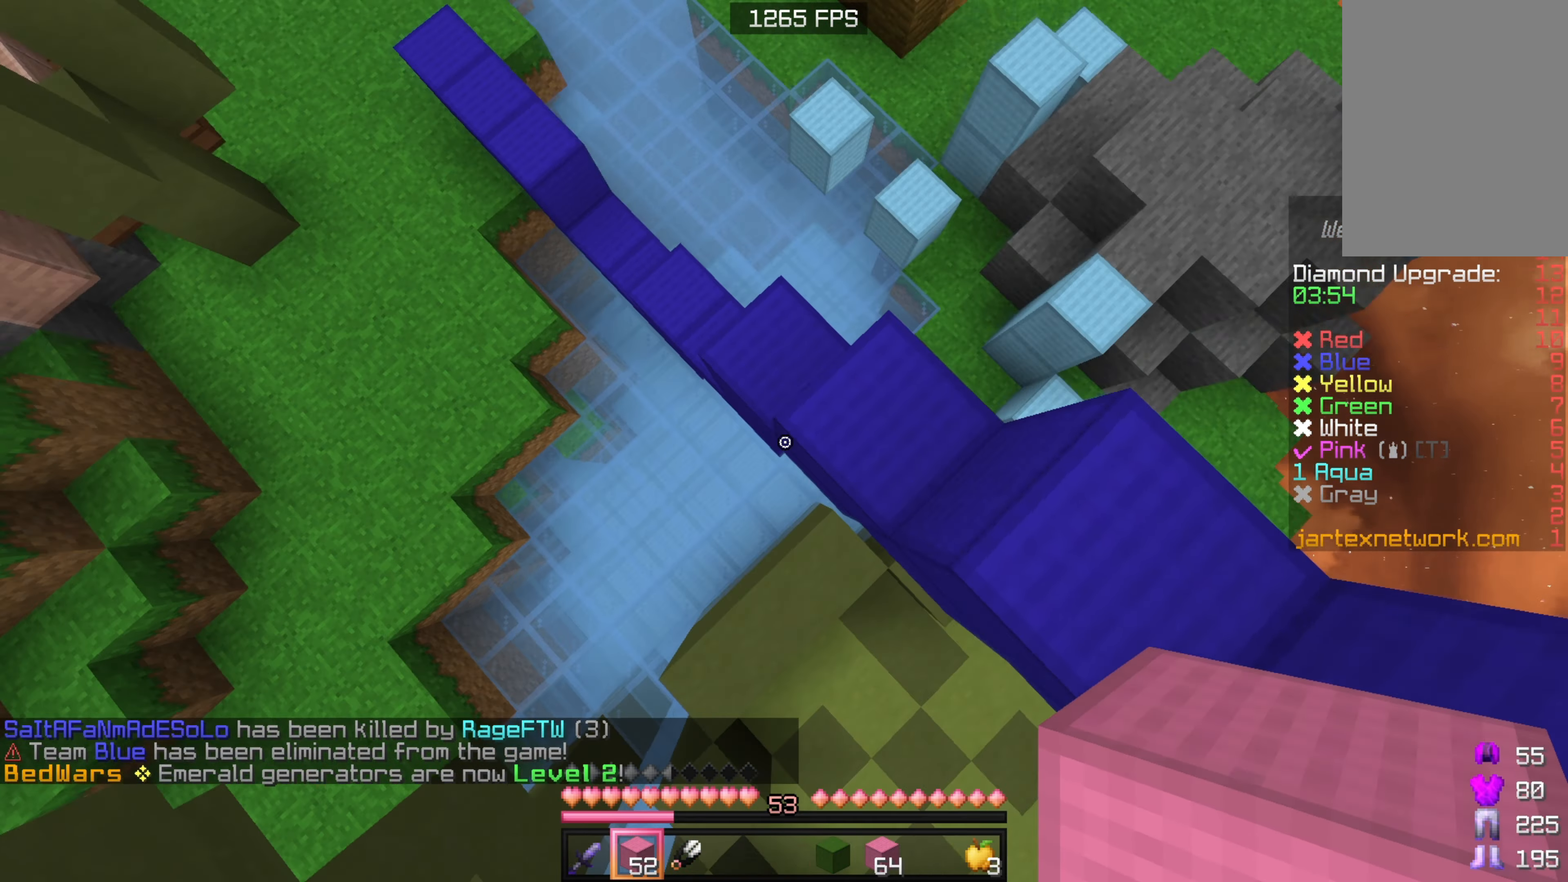
{"keys": ["w"], "mouse": [], "events": [[67, "mouse_right", "down"], [183, "mouse_right", "up"], [267, "mouse_right", "down"], [283, "a", "up"], [367, "mouse_right", "up"]]}
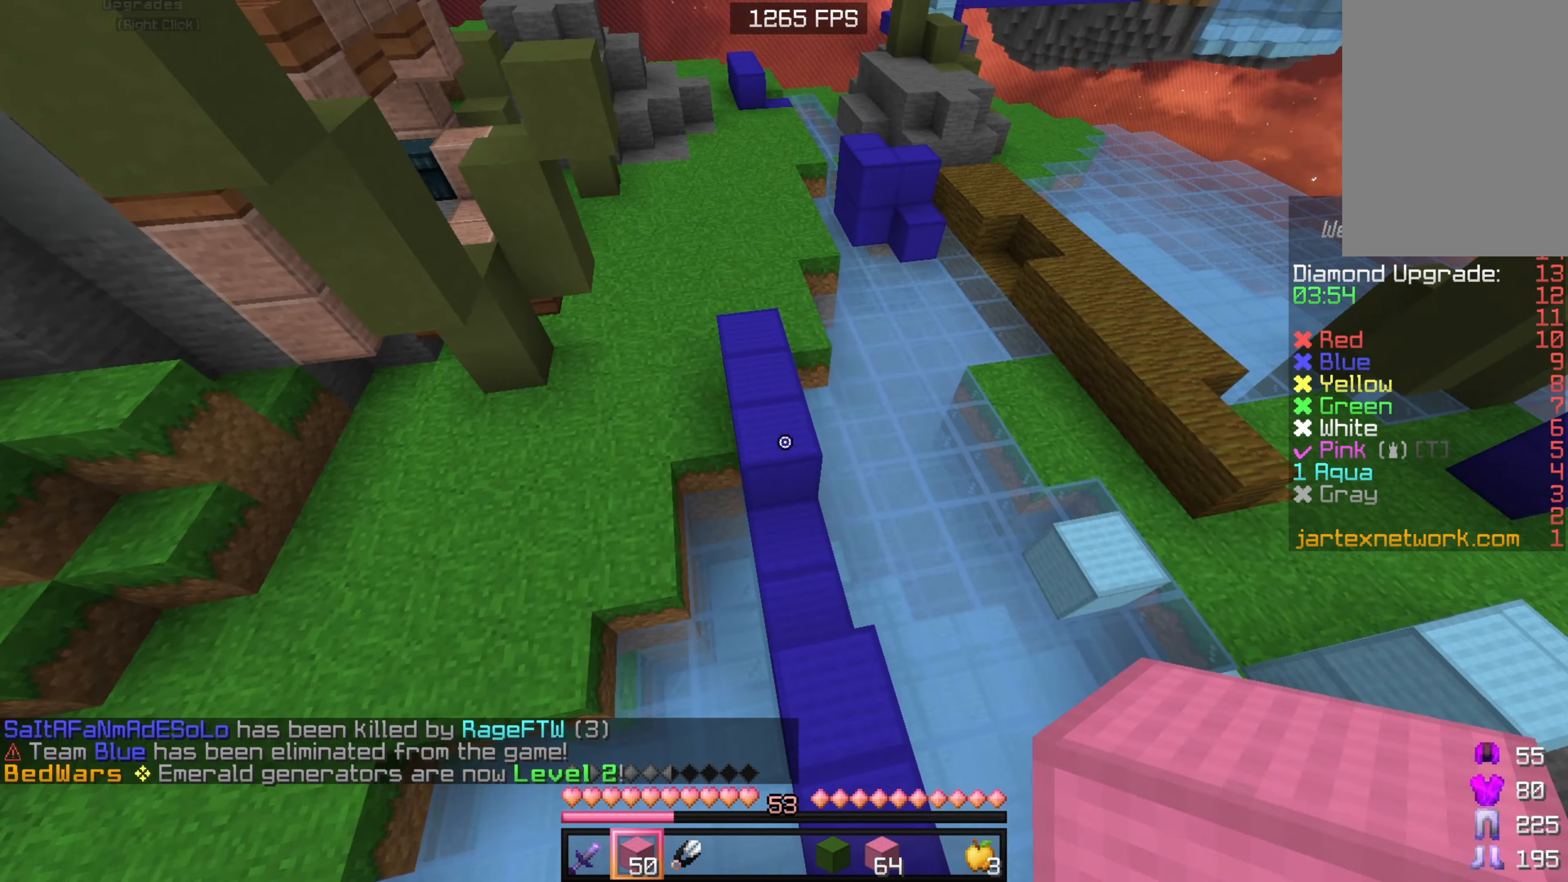
{"keys": ["w"], "mouse": [], "events": []}
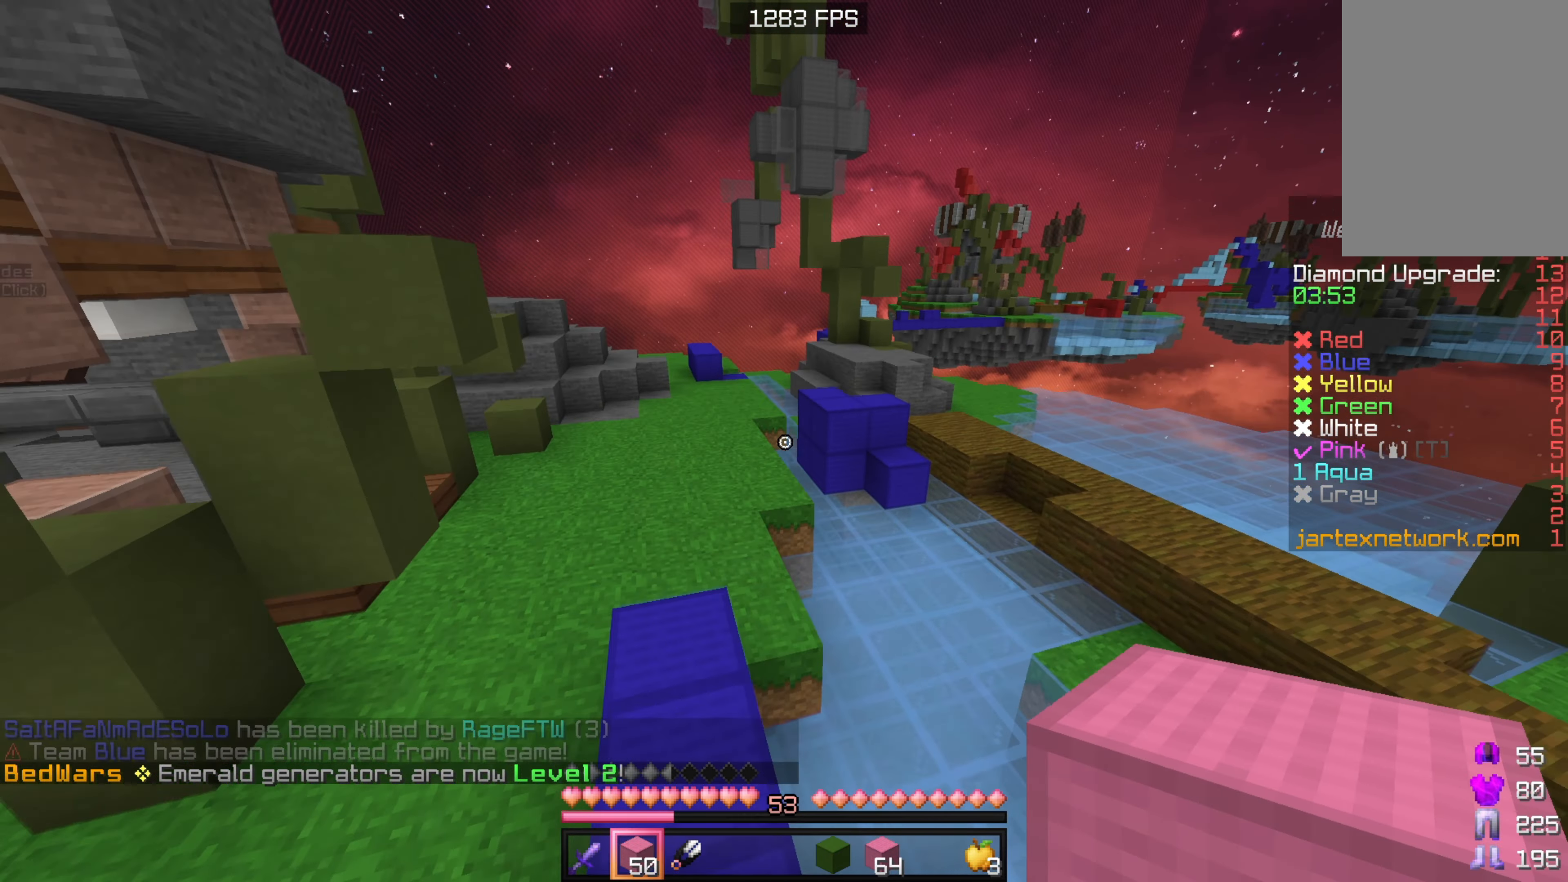
{"keys": ["a", "w"], "mouse": [], "events": [[367, "a", "down"]]}
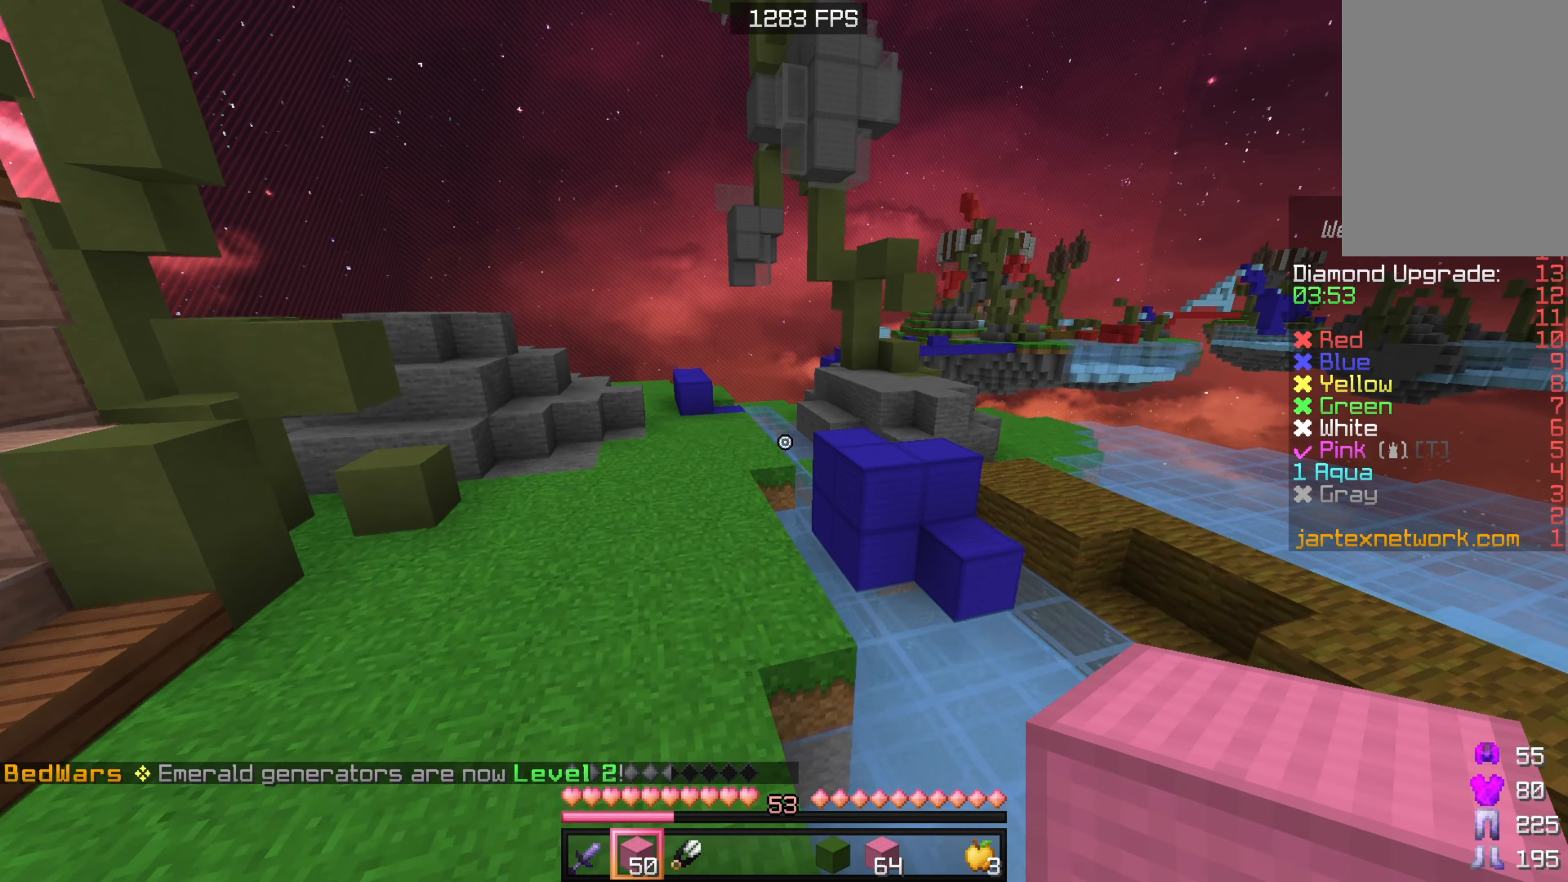
{"keys": ["w"], "mouse": [], "events": [[50, "a", "up"]]}
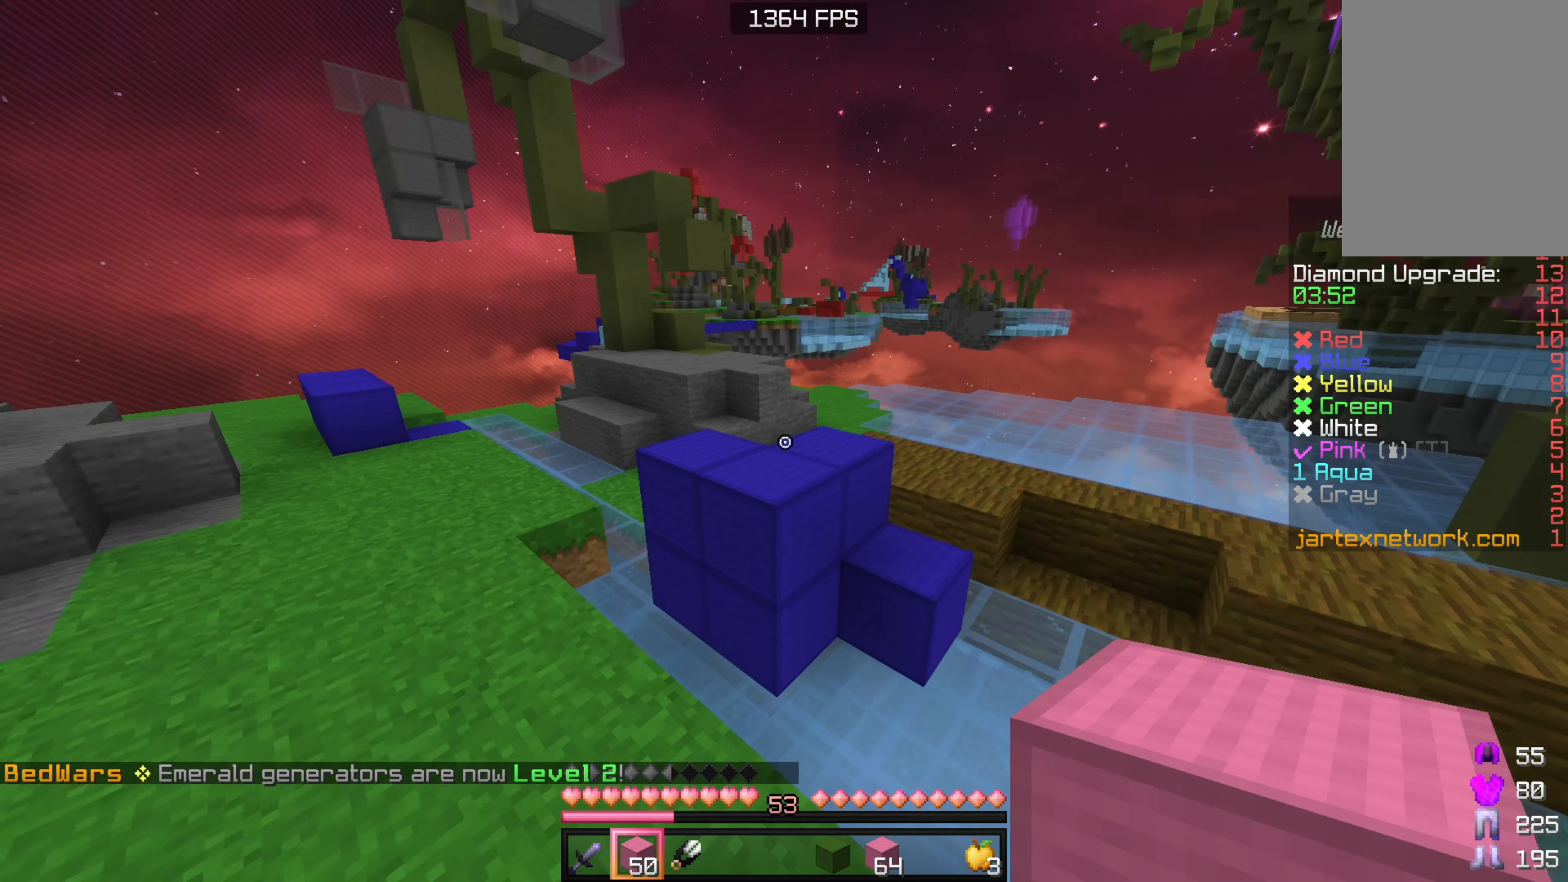
{"keys": ["w"], "mouse": [], "events": []}
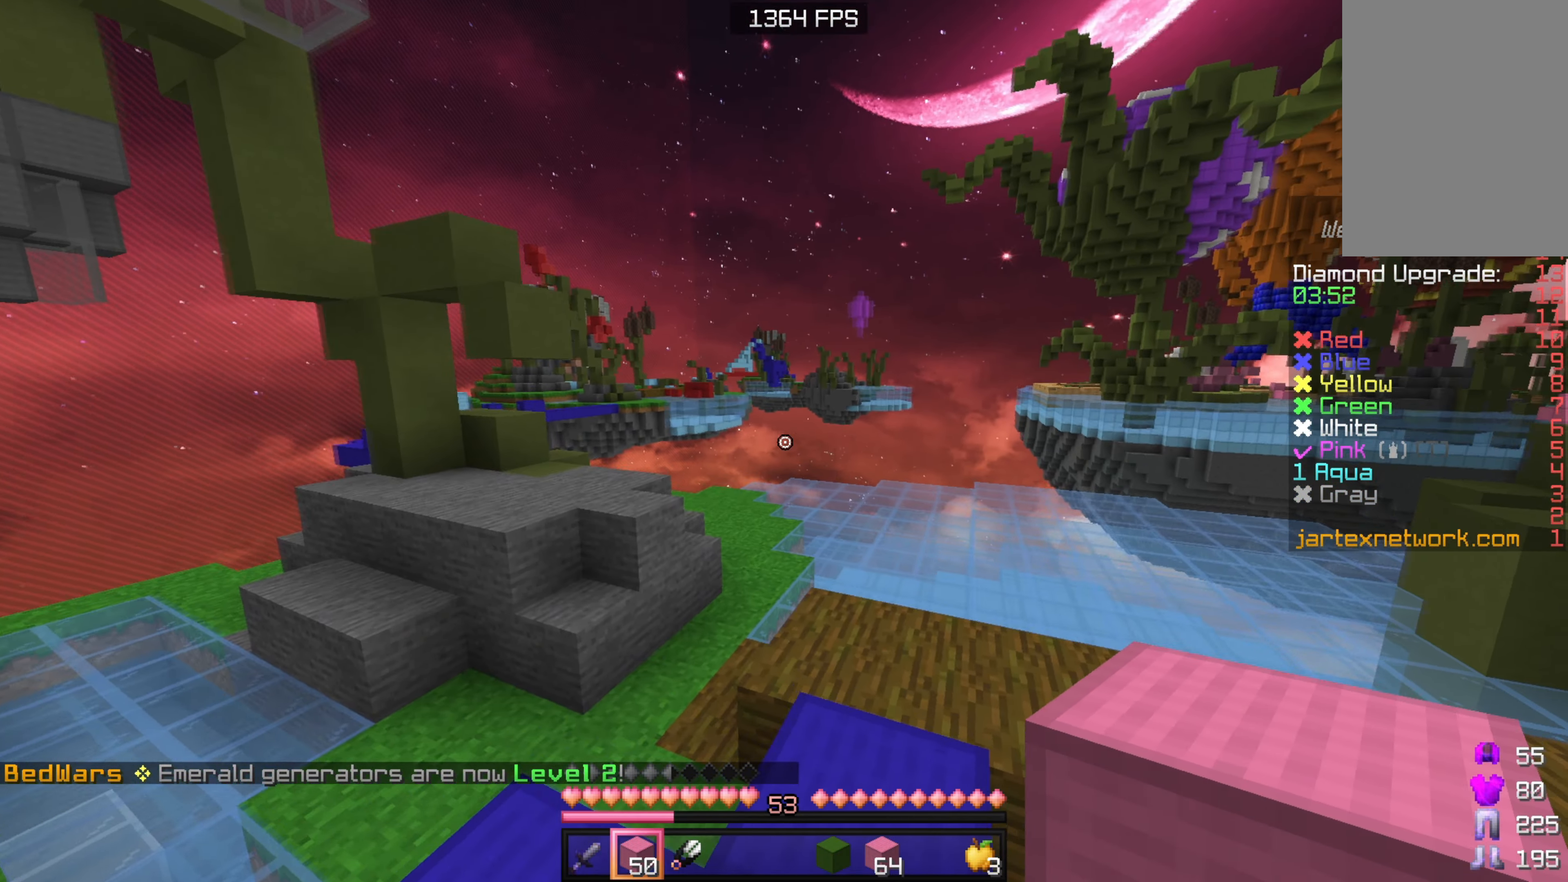
{"keys": ["w"], "mouse": [], "events": []}
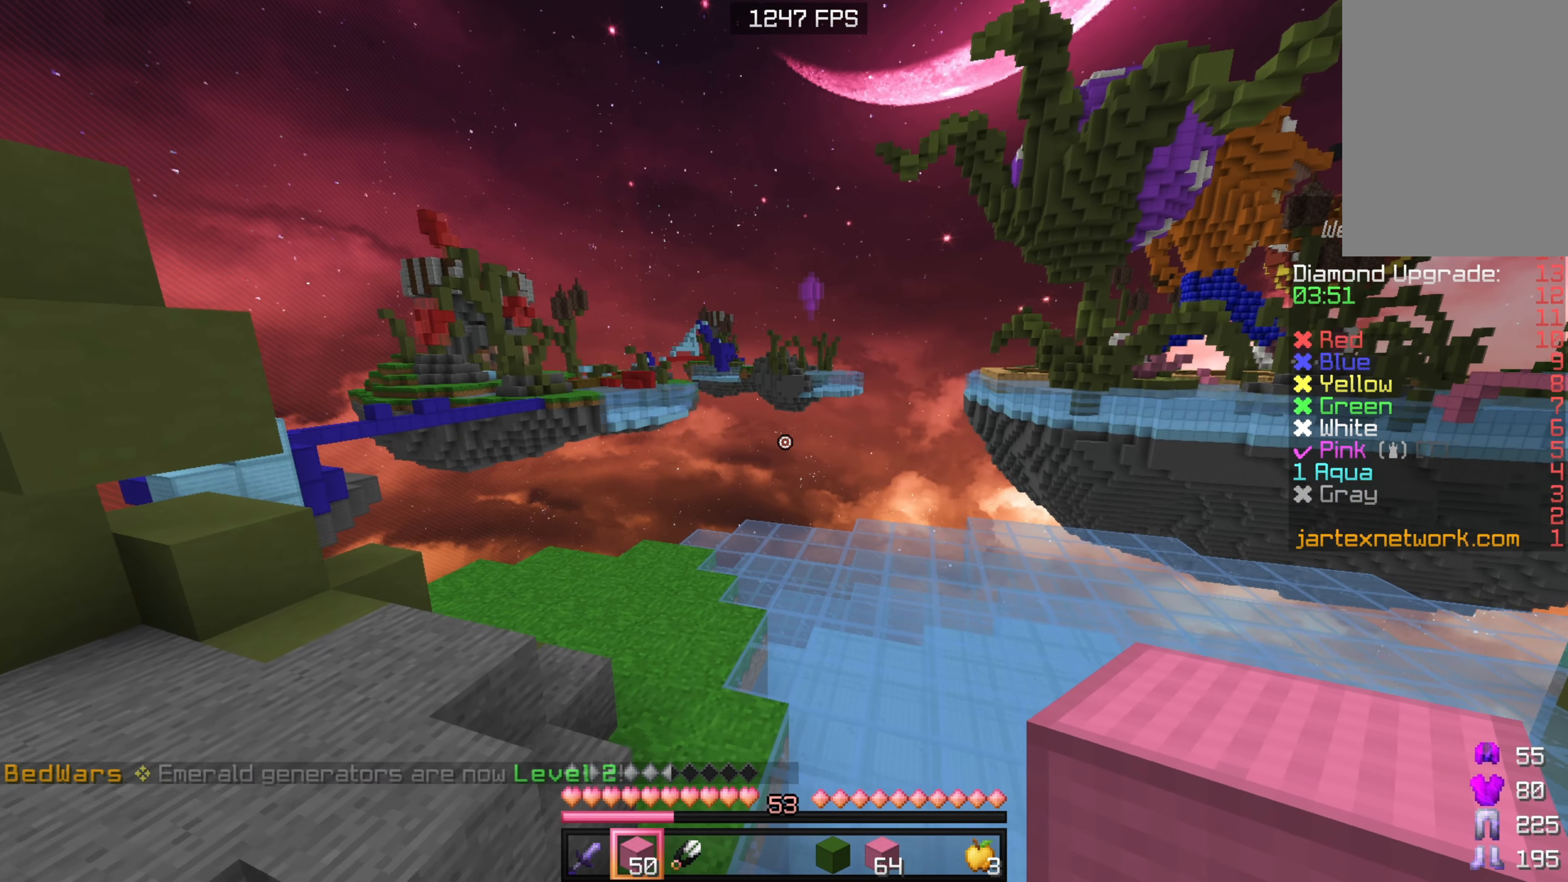
{"keys": ["w"], "mouse": [], "events": []}
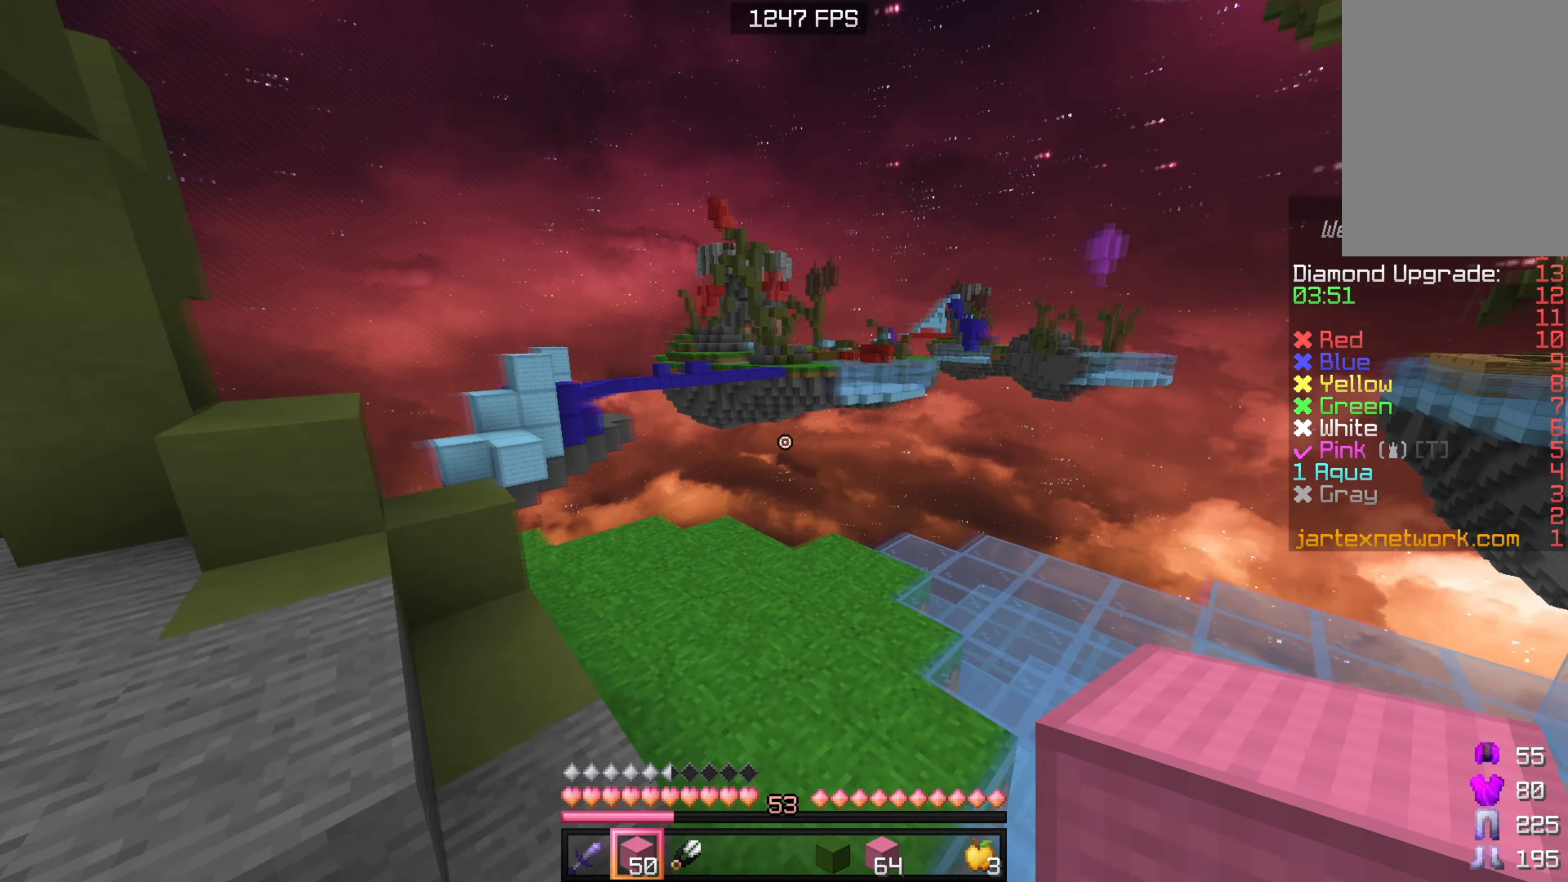
{"keys": ["w"], "mouse": [], "events": []}
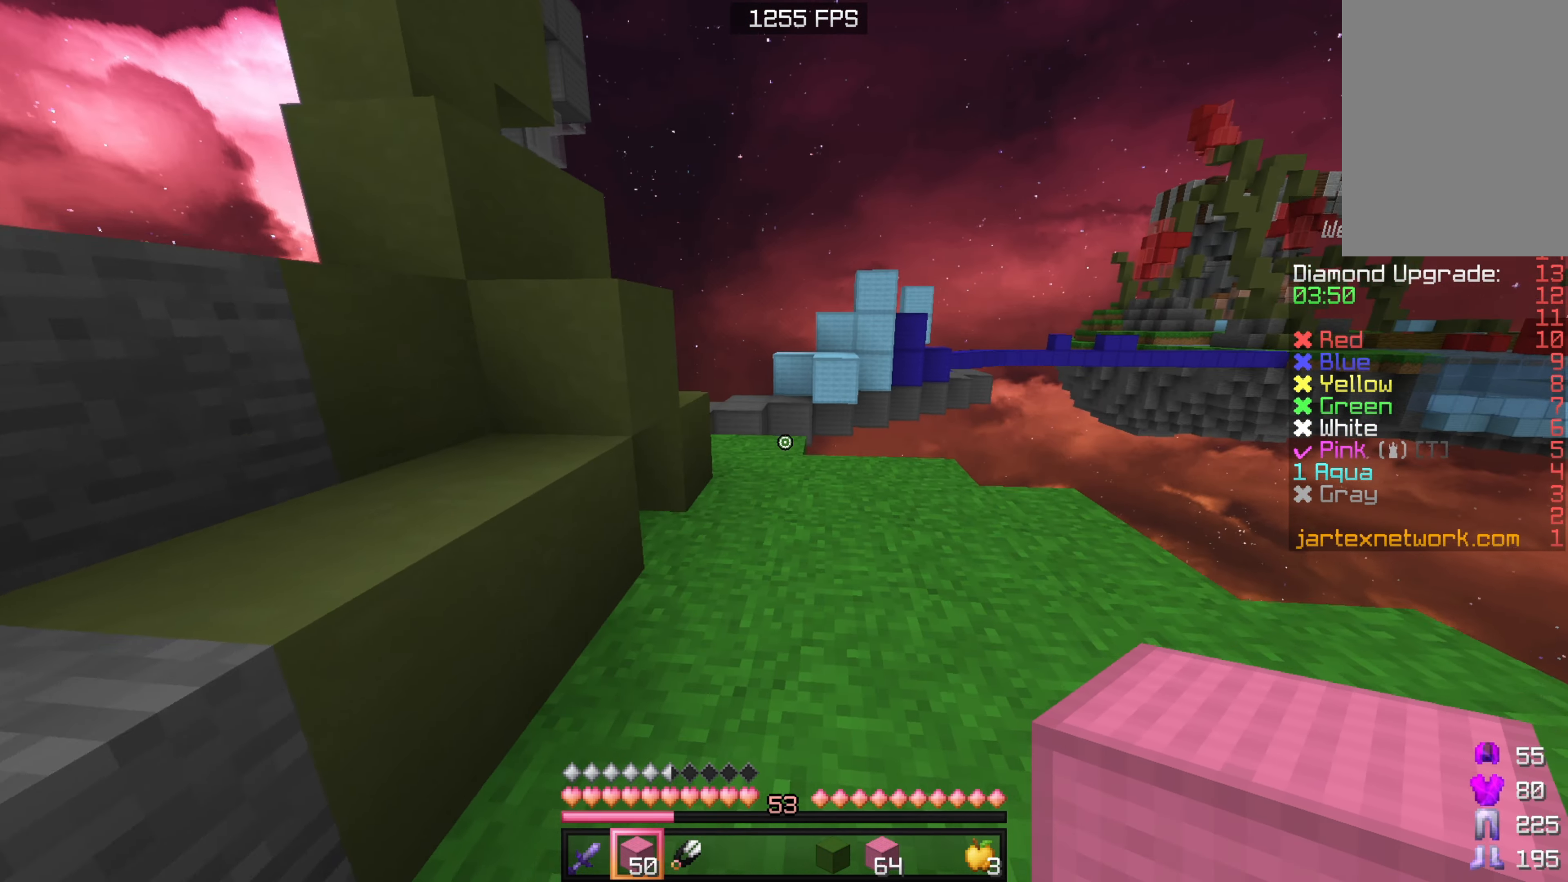
{"keys": ["a", "w"], "mouse": [], "events": [[417, "a", "down"]]}
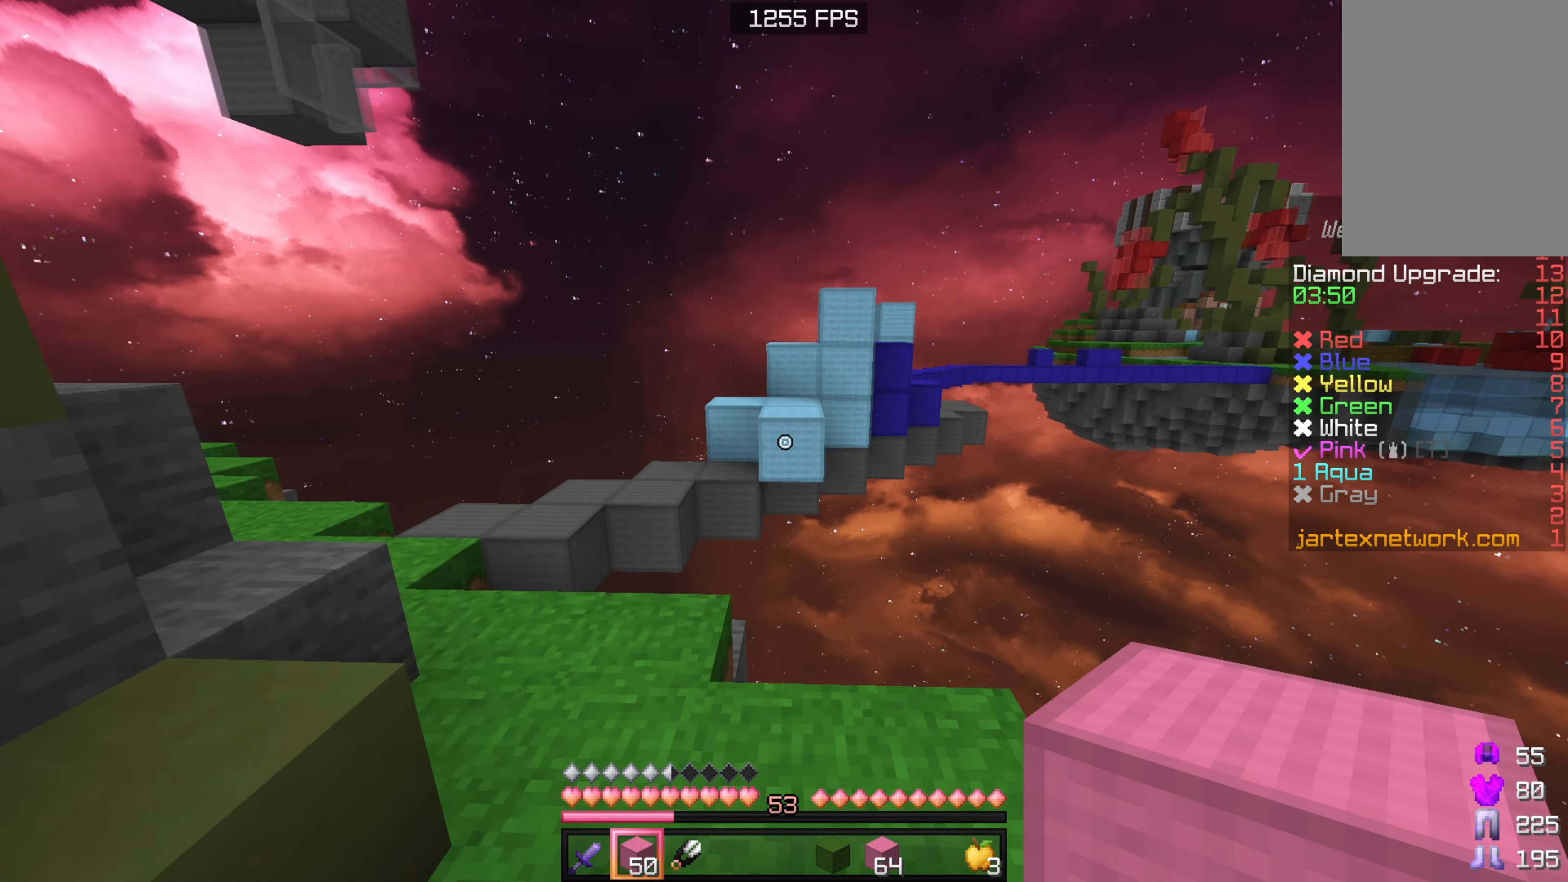
{"keys": ["w"], "mouse": ["right"], "events": [[267, "a", "up"], [500, "mouse_right", "down"]]}
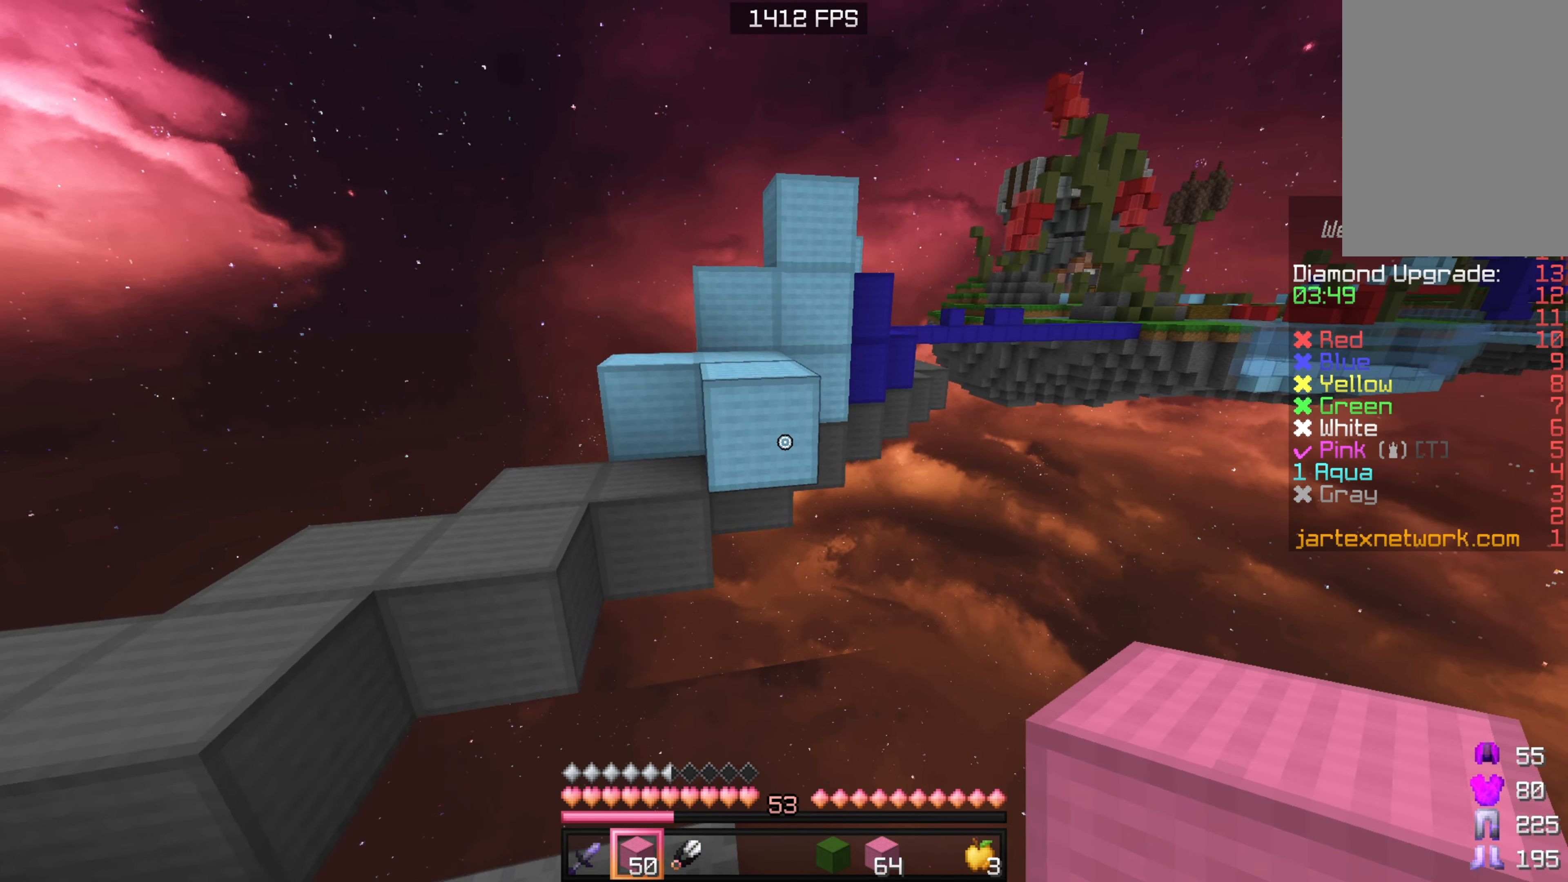
{"keys": ["w"], "mouse": [], "events": [[117, "mouse_right", "up"], [267, "a", "down"], [467, "a", "up"]]}
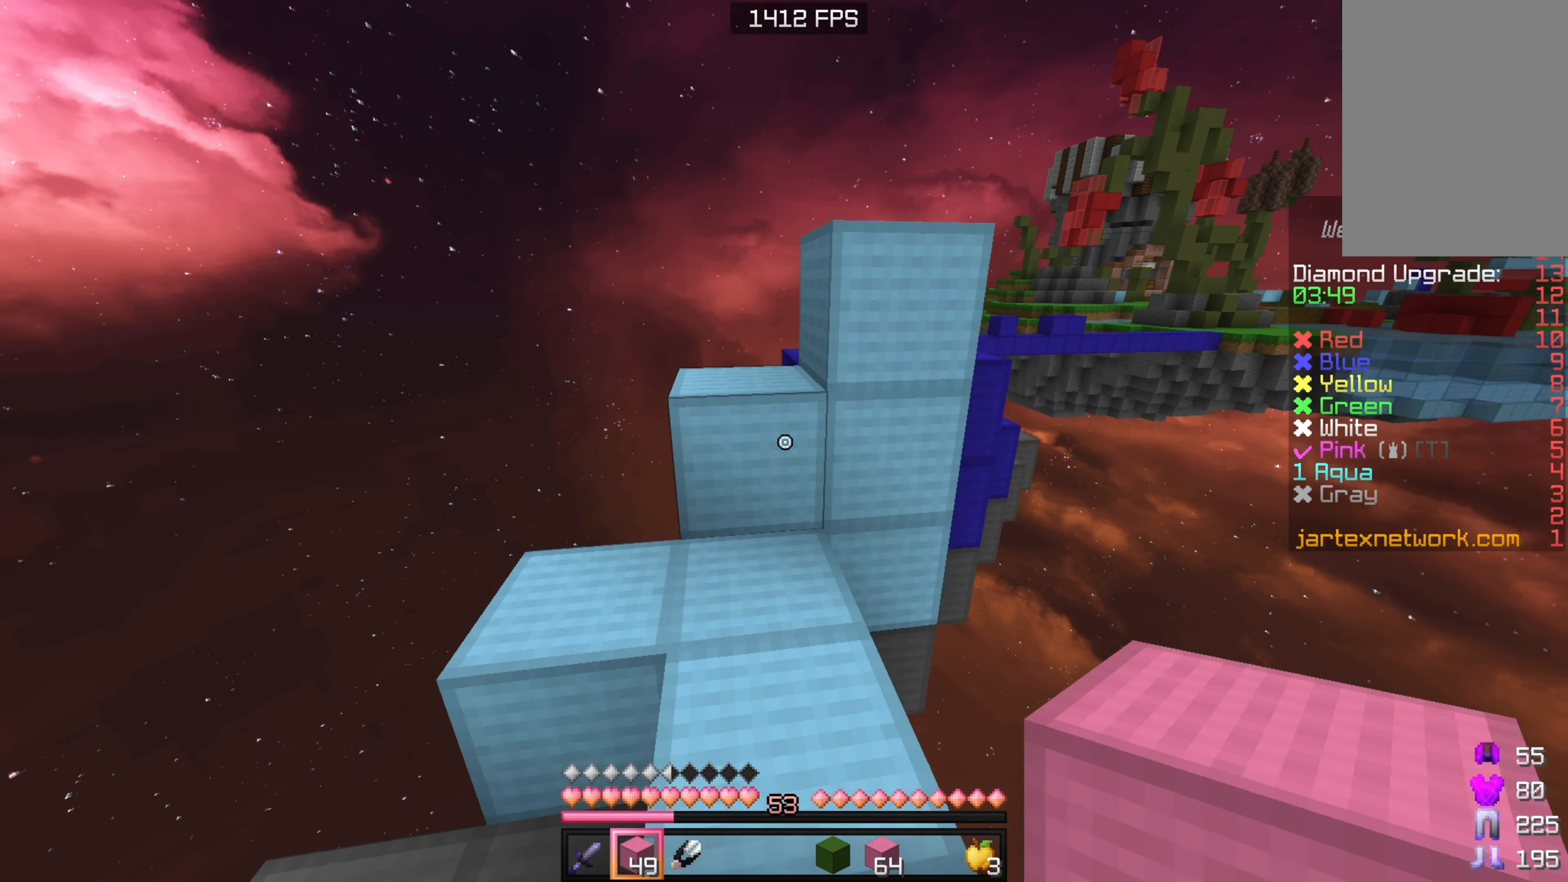
{"keys": ["d"], "mouse": [], "events": [[284, "d", "down"], [300, "w", "up"]]}
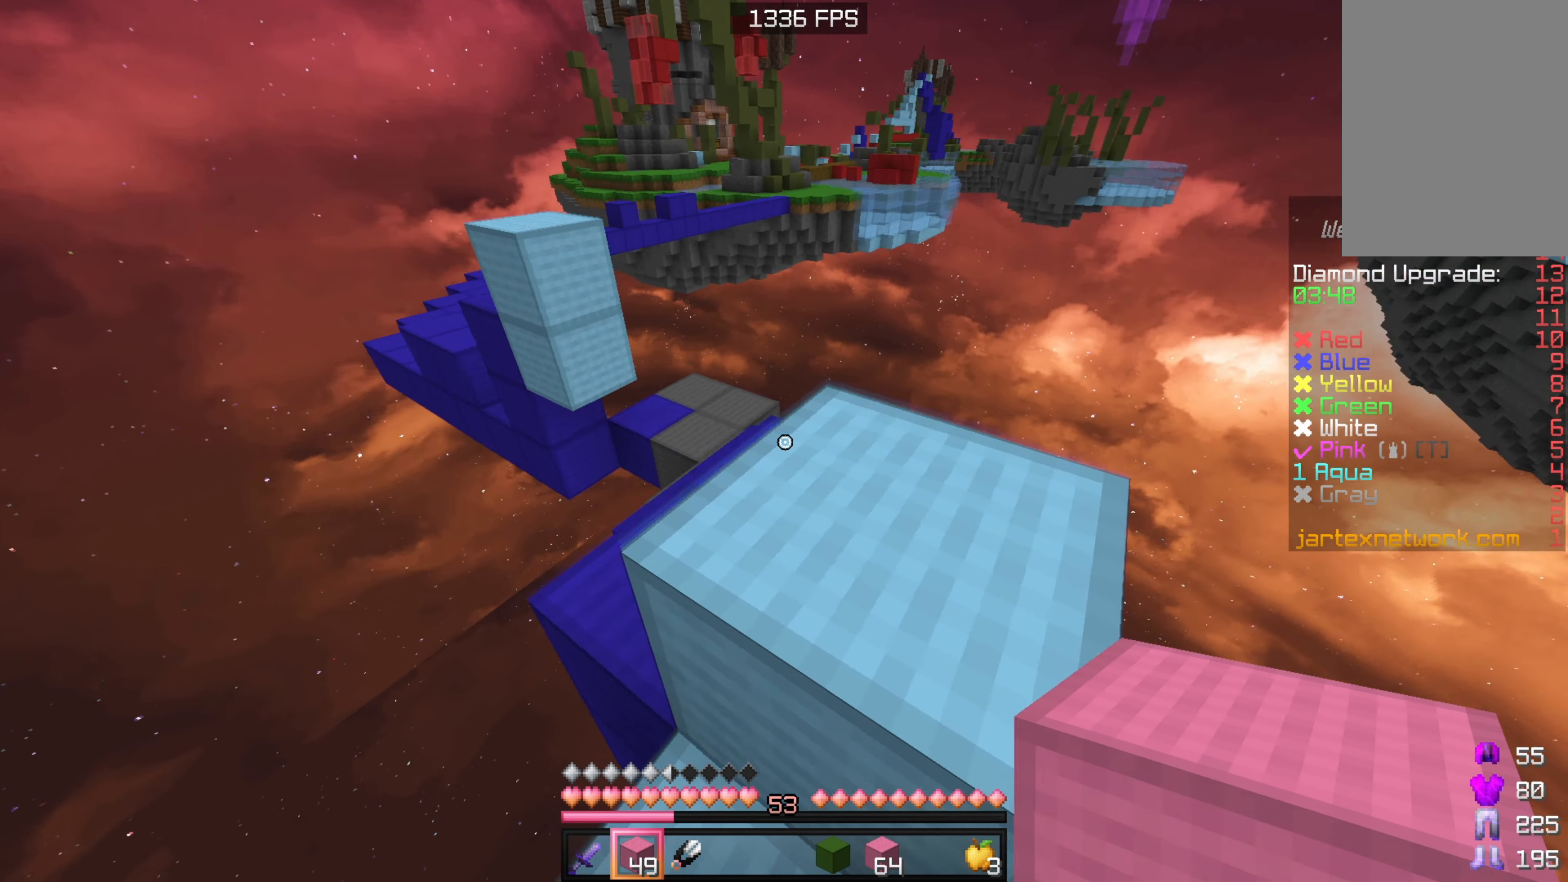
{"keys": ["w"], "mouse": [], "events": [[200, "w", "down"], [300, "d", "up"]]}
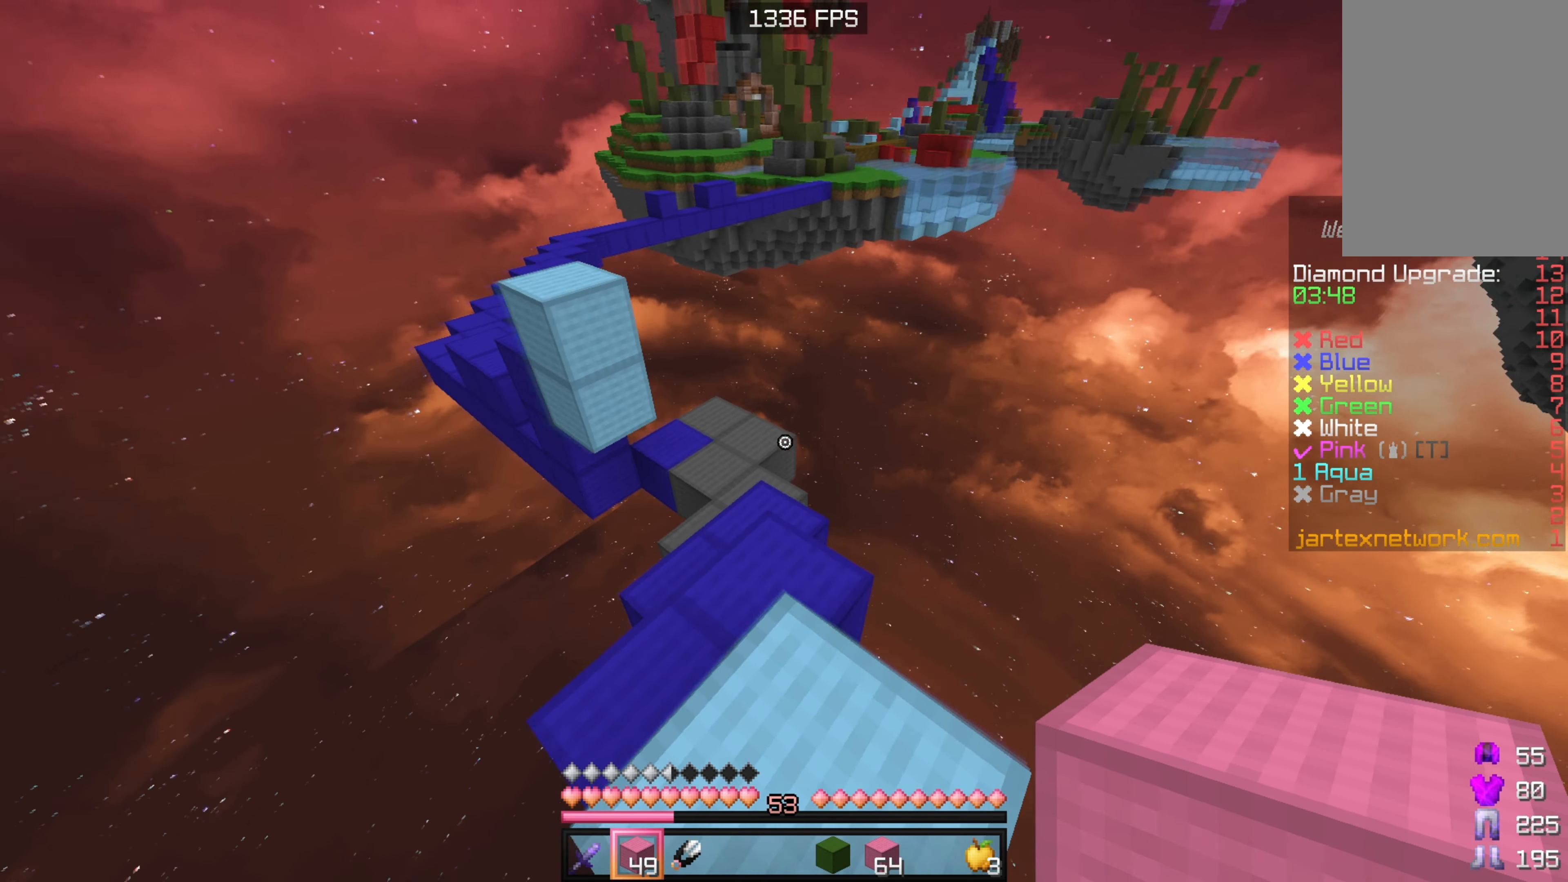
{"keys": ["w"], "mouse": [], "events": []}
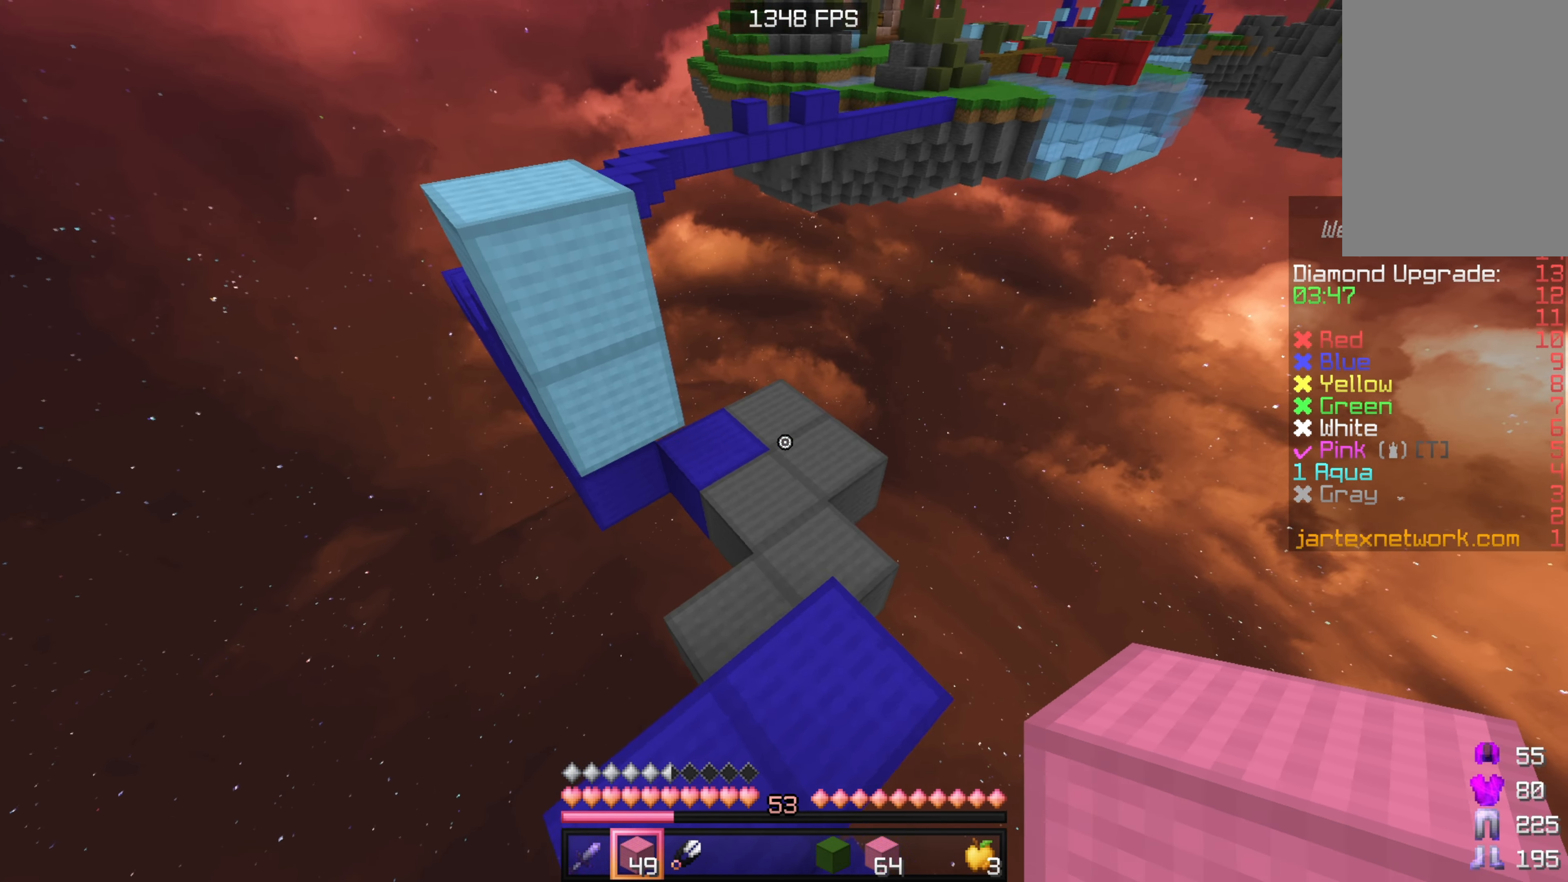
{"keys": ["w"], "mouse": [], "events": []}